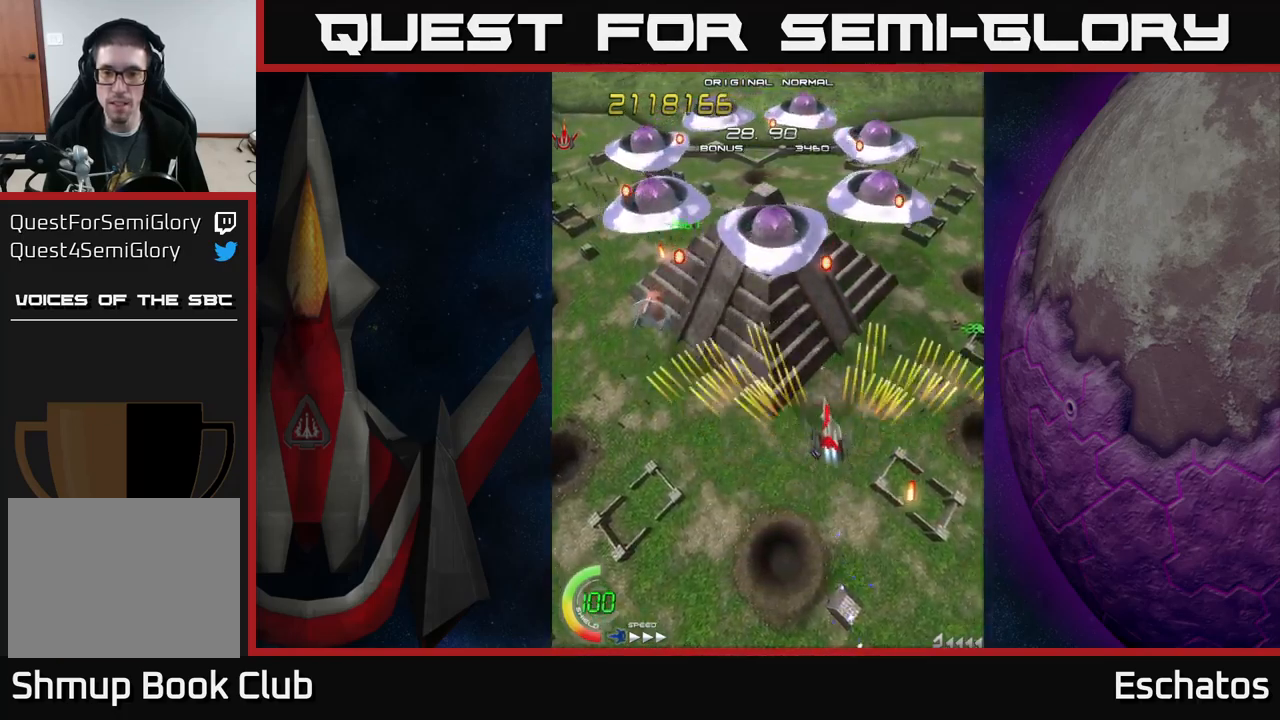
Gameplay with a controller (Xbox layout); each line is a JSON object with the inputs held at the frame after it. "events" lists button and stick changes between this image and that frame as [ms after this image, input, new state], when the widget could be followed in between. Not read: L1.
{"buttons": ["A"], "left_stick": "center", "right_stick": "center", "events": [[67, "DPAD_RIGHT", "down"], [217, "DPAD_UP", "up"], [334, "DPAD_RIGHT", "up"]]}
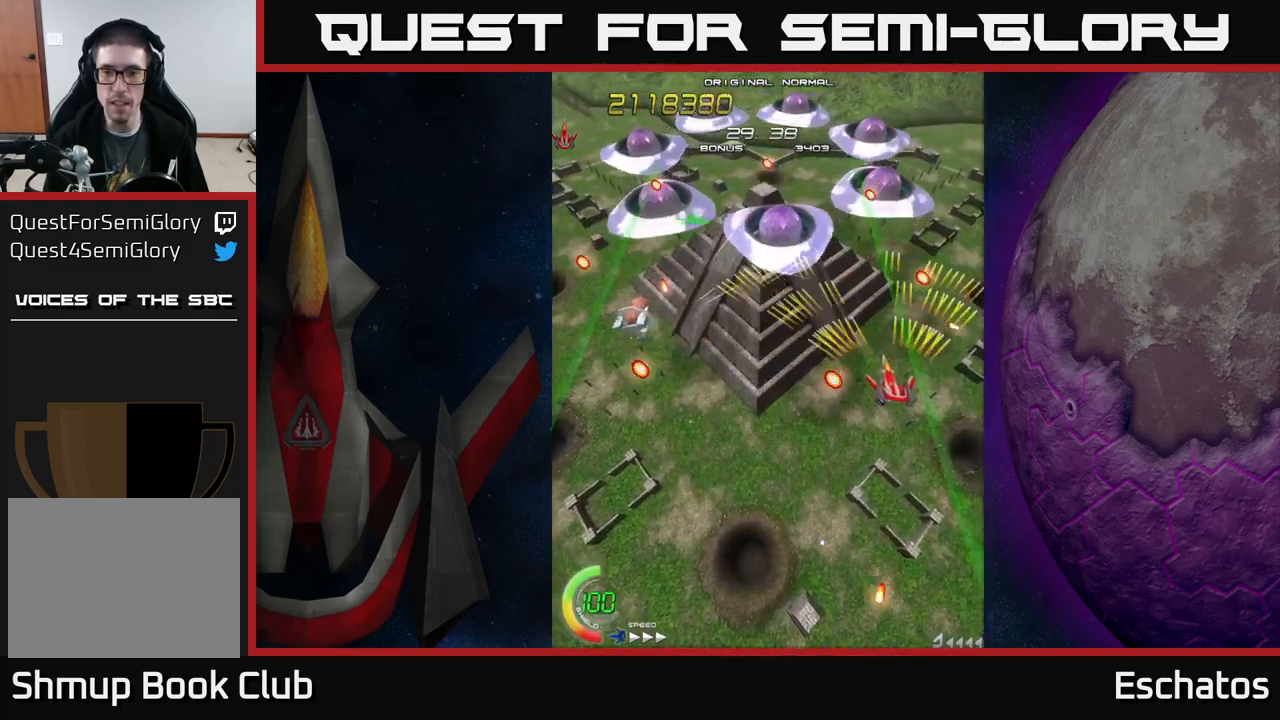
{"buttons": ["A", "DPAD_DOWN", "DPAD_LEFT"], "left_stick": "center", "right_stick": "center", "events": [[134, "DPAD_UP", "down"], [150, "DPAD_LEFT", "down"], [267, "DPAD_UP", "up"], [400, "DPAD_DOWN", "down"]]}
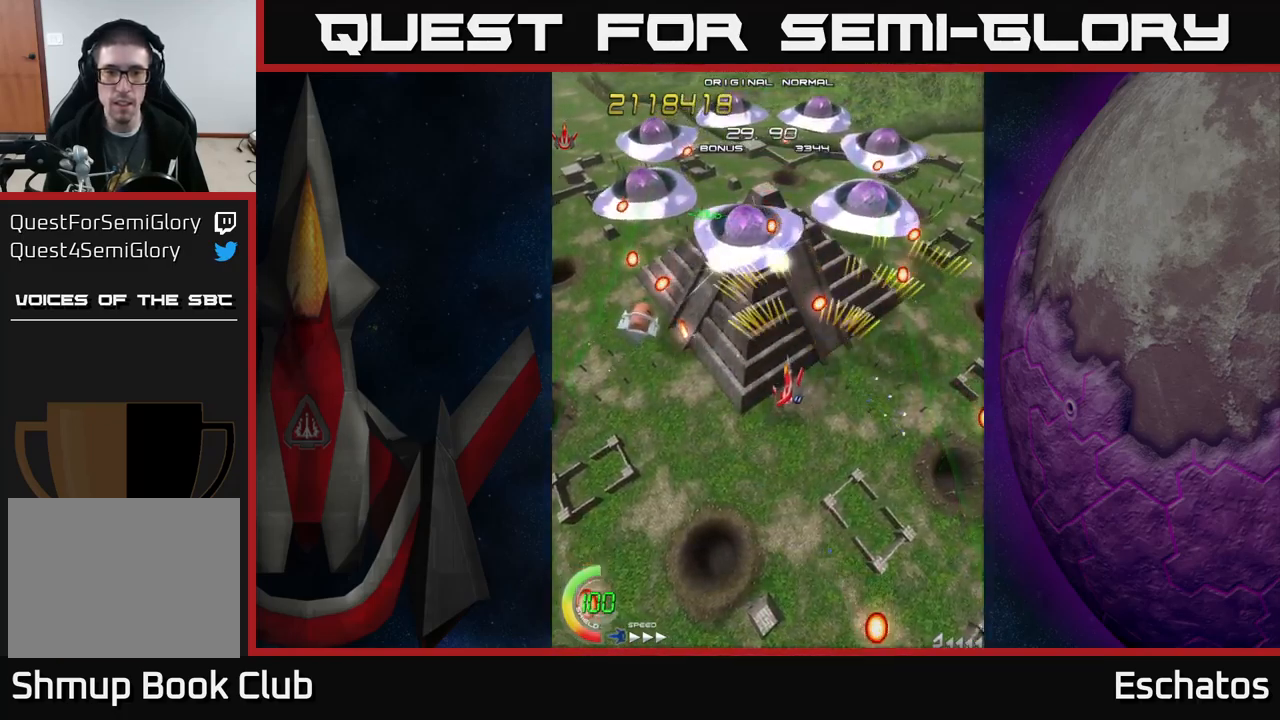
{"buttons": ["A", "DPAD_UP"], "left_stick": "center", "right_stick": "center", "events": [[217, "DPAD_LEFT", "up"], [267, "DPAD_DOWN", "up"], [417, "DPAD_UP", "down"]]}
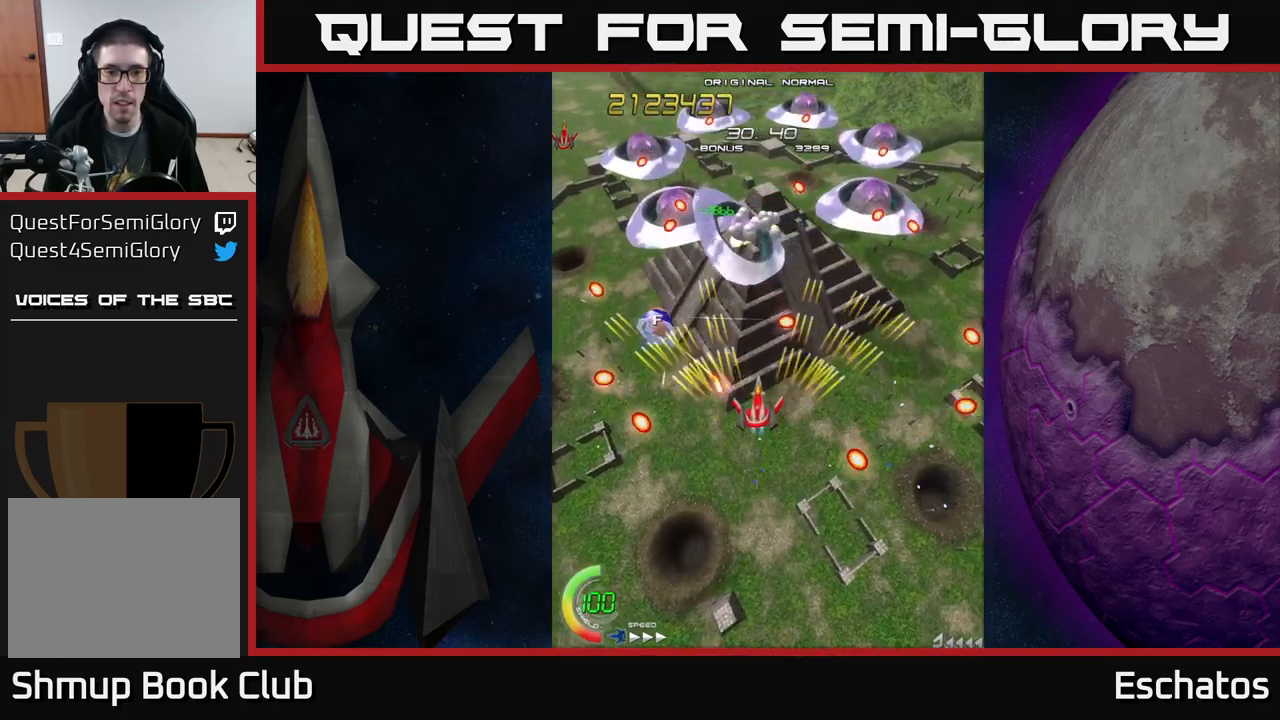
{"buttons": ["A", "DPAD_UP"], "left_stick": "center", "right_stick": "center", "events": [[100, "DPAD_LEFT", "down"], [417, "DPAD_LEFT", "up"]]}
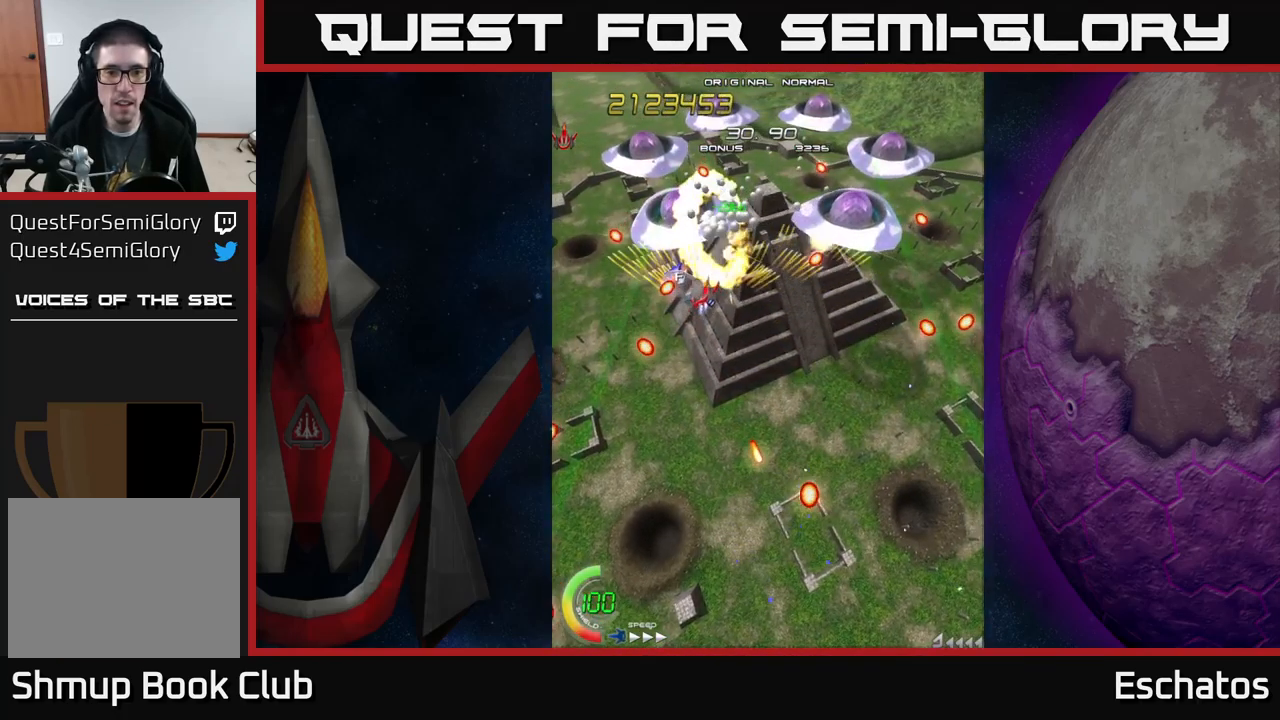
{"buttons": ["A", "DPAD_UP"], "left_stick": "center", "right_stick": "center", "events": [[17, "DPAD_LEFT", "down"], [50, "DPAD_UP", "up"], [84, "DPAD_DOWN", "down"], [134, "DPAD_LEFT", "up"], [150, "DPAD_RIGHT", "down"], [334, "DPAD_RIGHT", "up"], [484, "DPAD_DOWN", "up"], [500, "DPAD_UP", "down"]]}
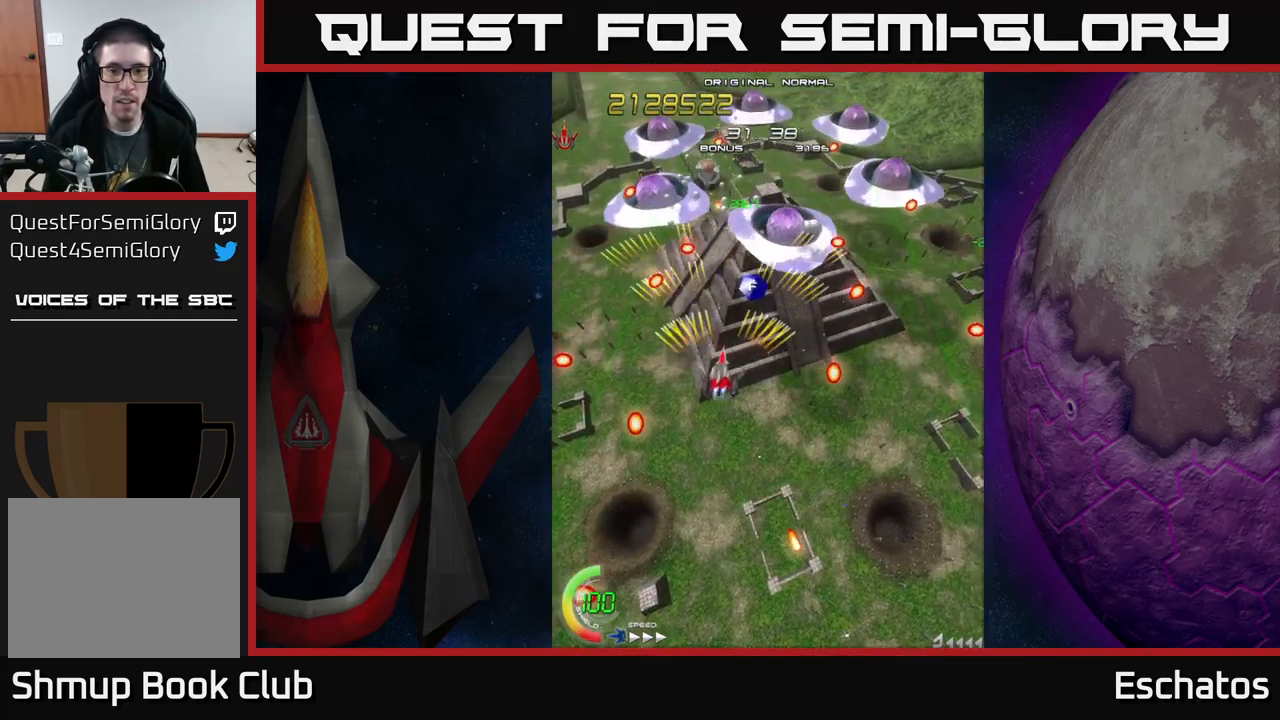
{"buttons": ["X", "DPAD_DOWN", "DPAD_LEFT"], "left_stick": "center", "right_stick": "center", "events": [[100, "X", "down"], [134, "A", "up"], [167, "DPAD_RIGHT", "down"], [250, "DPAD_RIGHT", "up"], [350, "DPAD_UP", "up"], [367, "DPAD_LEFT", "down"], [500, "DPAD_DOWN", "down"]]}
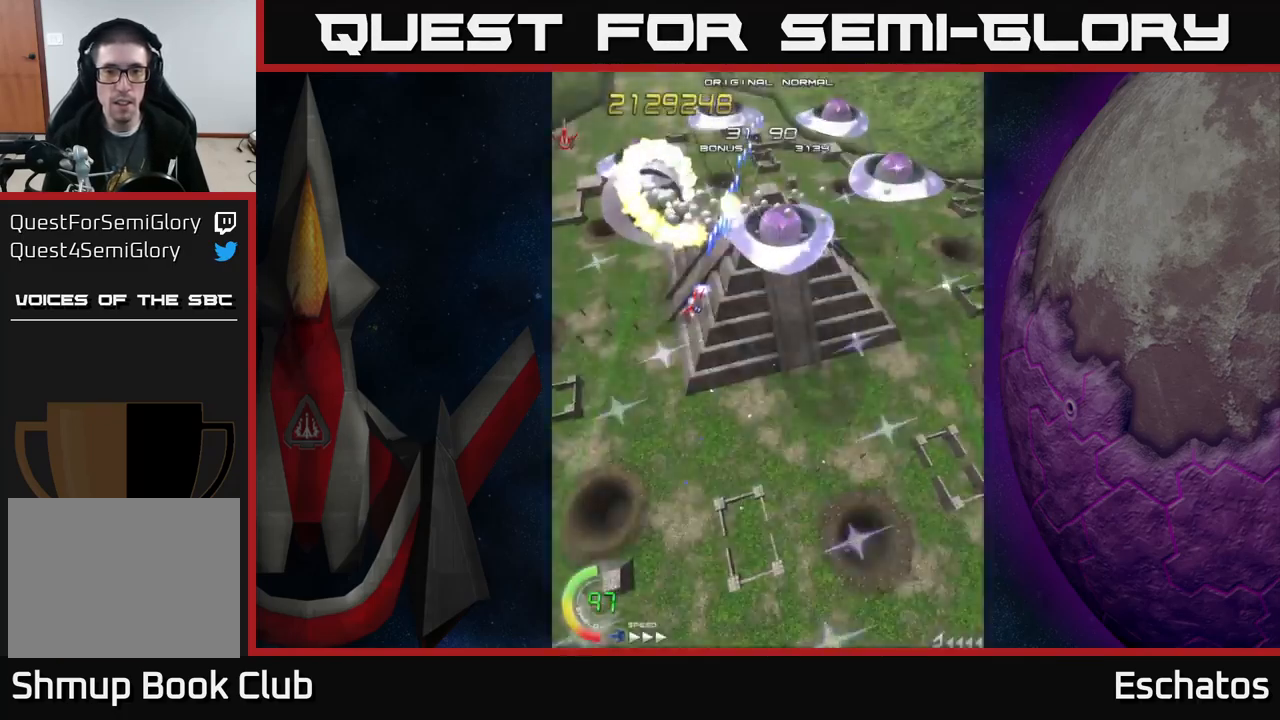
{"buttons": ["X", "DPAD_UP", "DPAD_LEFT"], "left_stick": "center", "right_stick": "center", "events": [[50, "DPAD_LEFT", "up"], [100, "DPAD_RIGHT", "down"], [284, "DPAD_RIGHT", "up"], [317, "DPAD_LEFT", "down"], [350, "DPAD_DOWN", "up"], [417, "DPAD_UP", "down"]]}
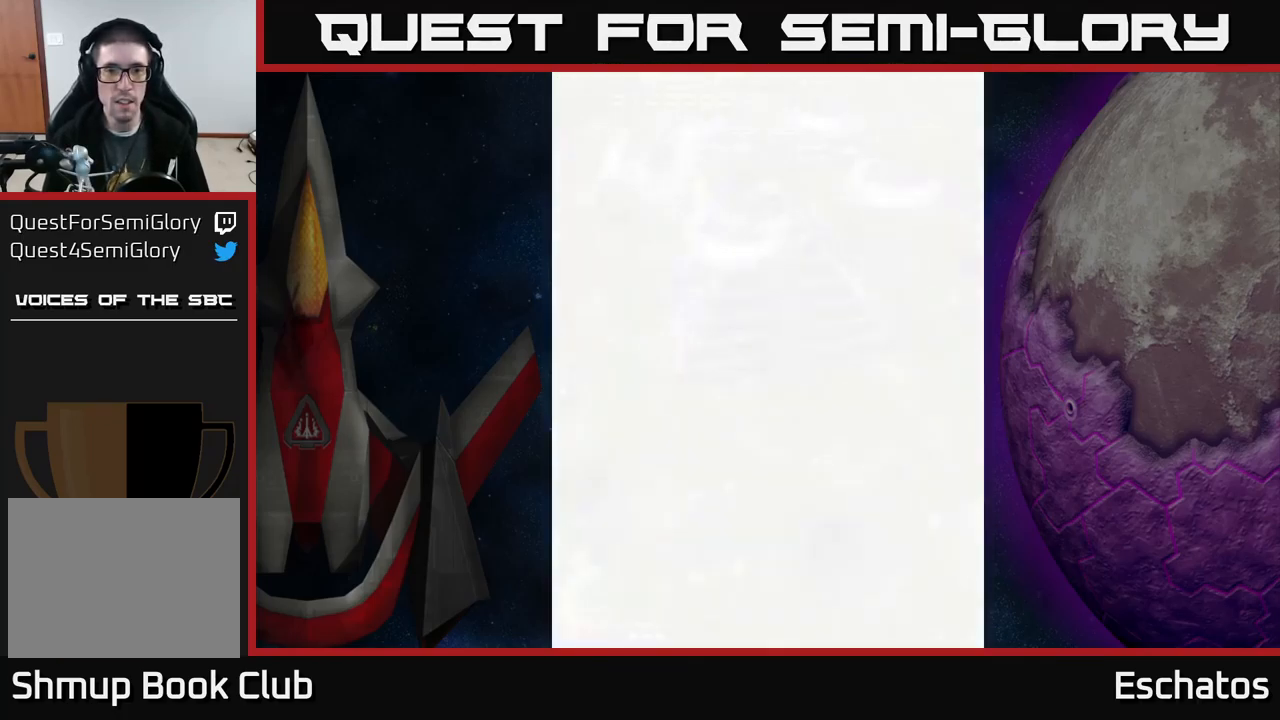
{"buttons": ["X", "DPAD_LEFT"], "left_stick": "center", "right_stick": "center", "events": [[67, "DPAD_UP", "up"], [217, "DPAD_DOWN", "down"], [217, "DPAD_LEFT", "up"], [384, "DPAD_DOWN", "up"], [384, "DPAD_LEFT", "down"]]}
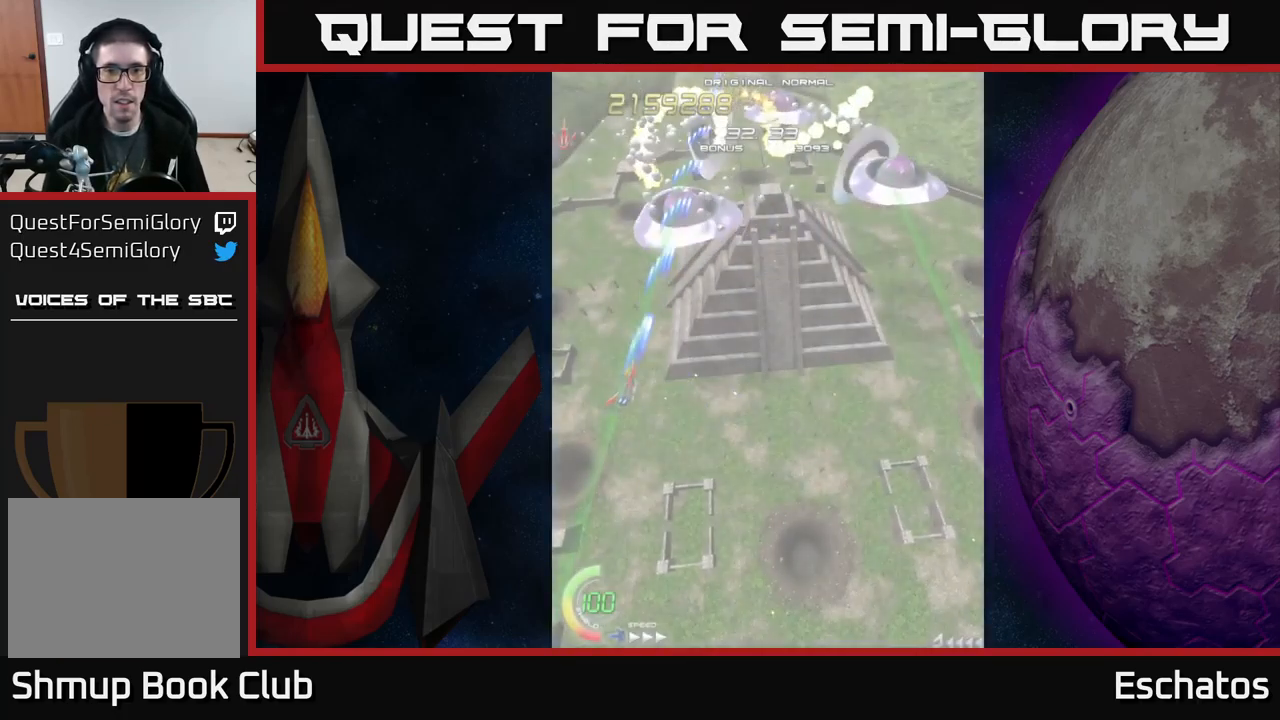
{"buttons": ["X", "DPAD_UP", "DPAD_LEFT"], "left_stick": "center", "right_stick": "center", "events": [[50, "DPAD_LEFT", "up"], [67, "DPAD_DOWN", "down"], [84, "DPAD_RIGHT", "down"], [150, "DPAD_DOWN", "up"], [334, "DPAD_RIGHT", "up"], [384, "DPAD_LEFT", "down"], [451, "DPAD_UP", "down"]]}
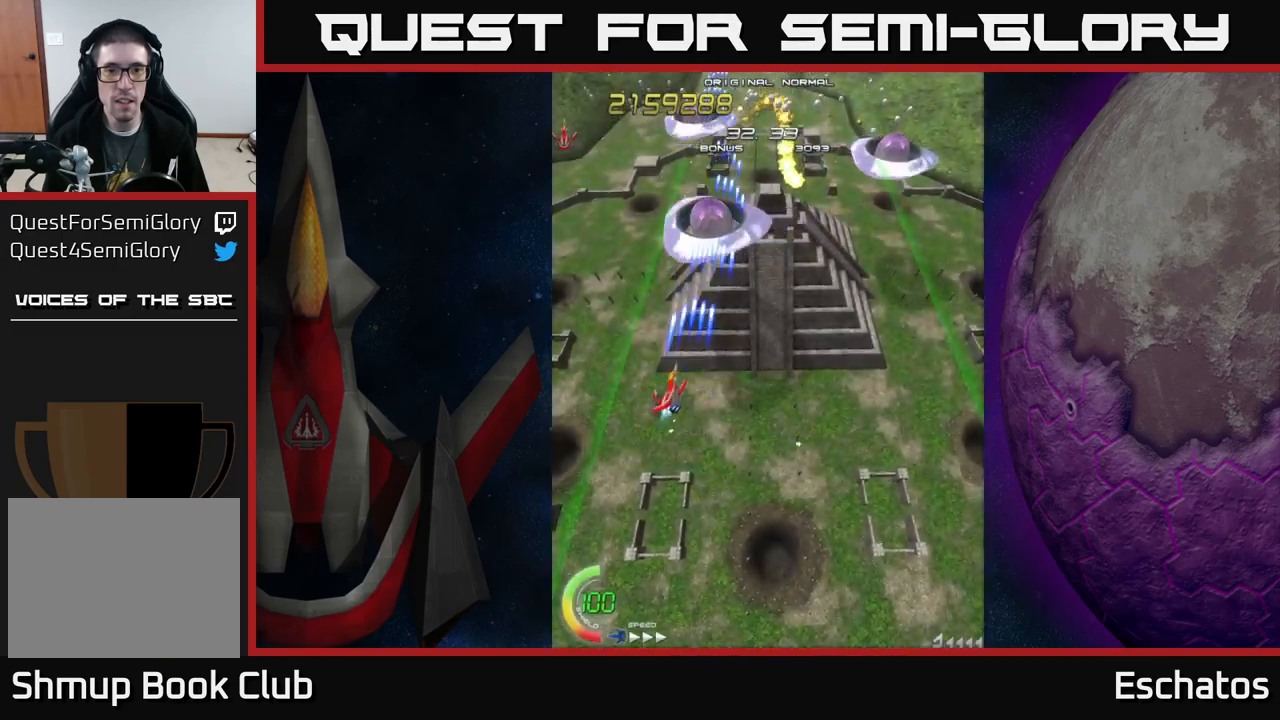
{"buttons": ["X", "DPAD_DOWN", "DPAD_RIGHT"], "left_stick": "center", "right_stick": "center", "events": [[333, "DPAD_LEFT", "up"], [400, "DPAD_UP", "up"], [433, "DPAD_RIGHT", "down"], [483, "DPAD_DOWN", "down"]]}
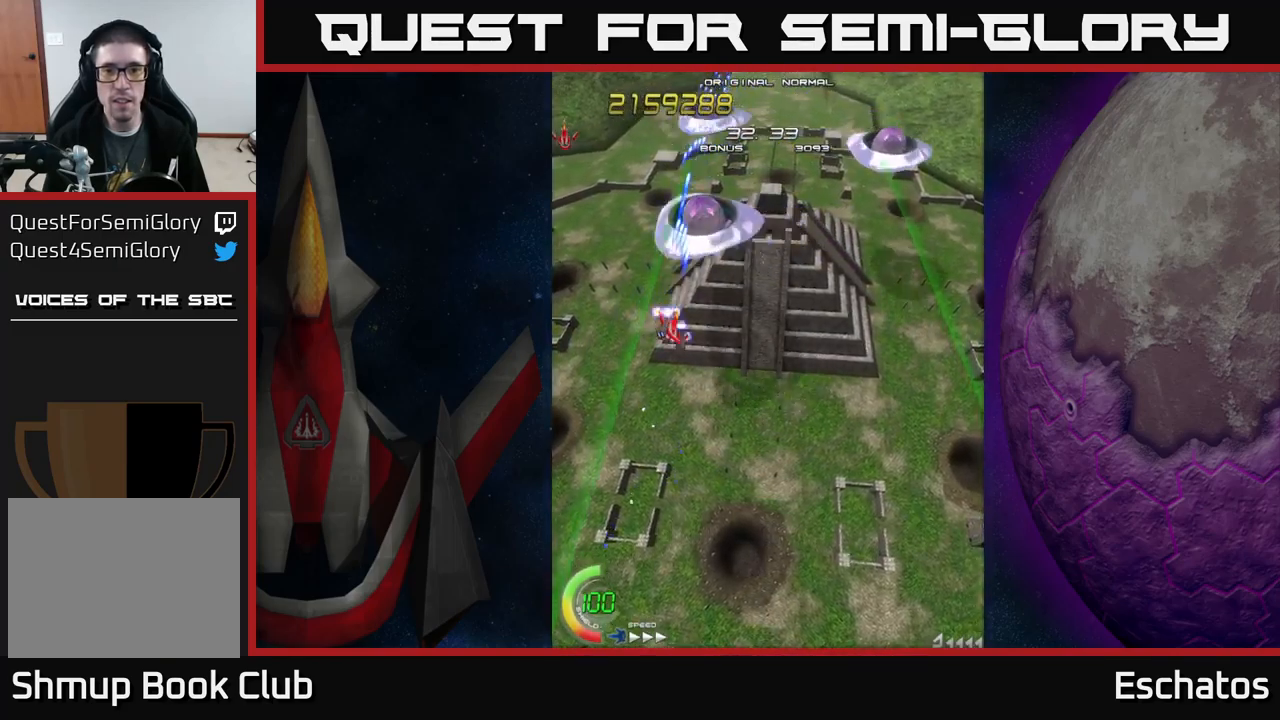
{"buttons": ["X", "DPAD_DOWN", "DPAD_RIGHT"], "left_stick": "center", "right_stick": "center", "events": [[133, "DPAD_DOWN", "up"], [400, "DPAD_DOWN", "down"]]}
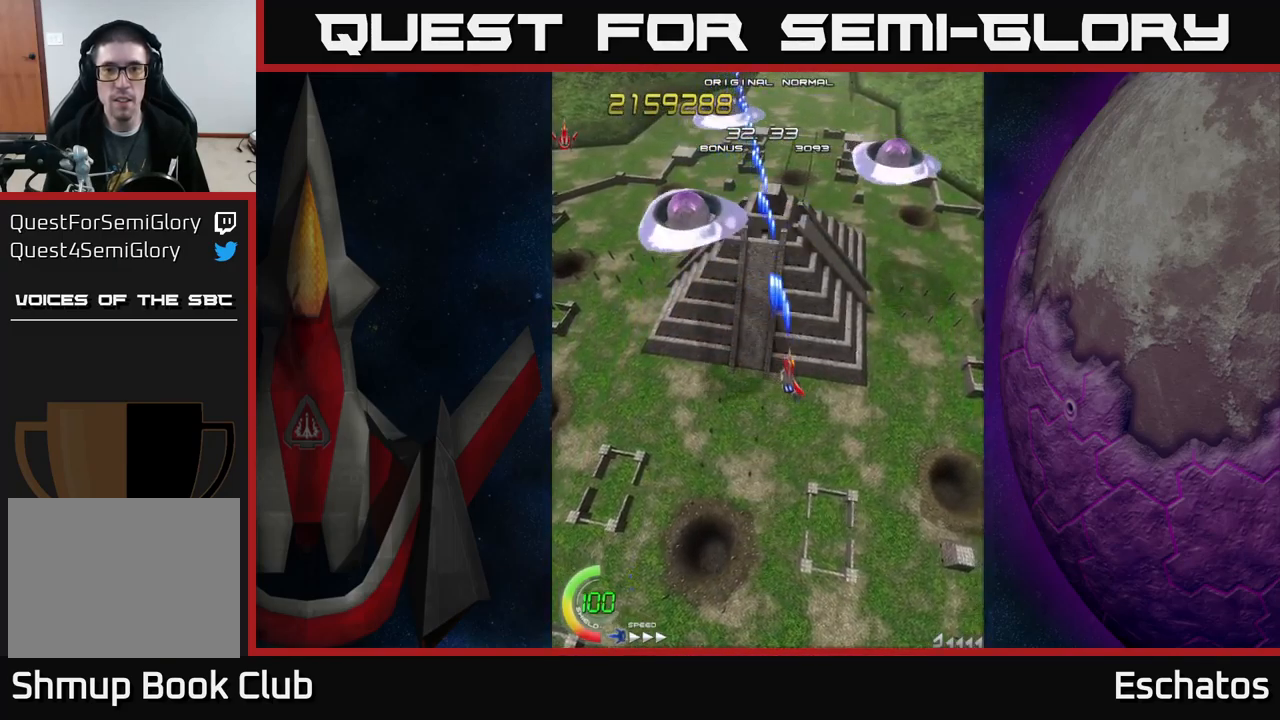
{"buttons": ["X", "DPAD_UP", "DPAD_LEFT"], "left_stick": "center", "right_stick": "center", "events": [[200, "DPAD_RIGHT", "up"], [317, "DPAD_DOWN", "up"], [350, "DPAD_LEFT", "down"], [367, "DPAD_UP", "down"]]}
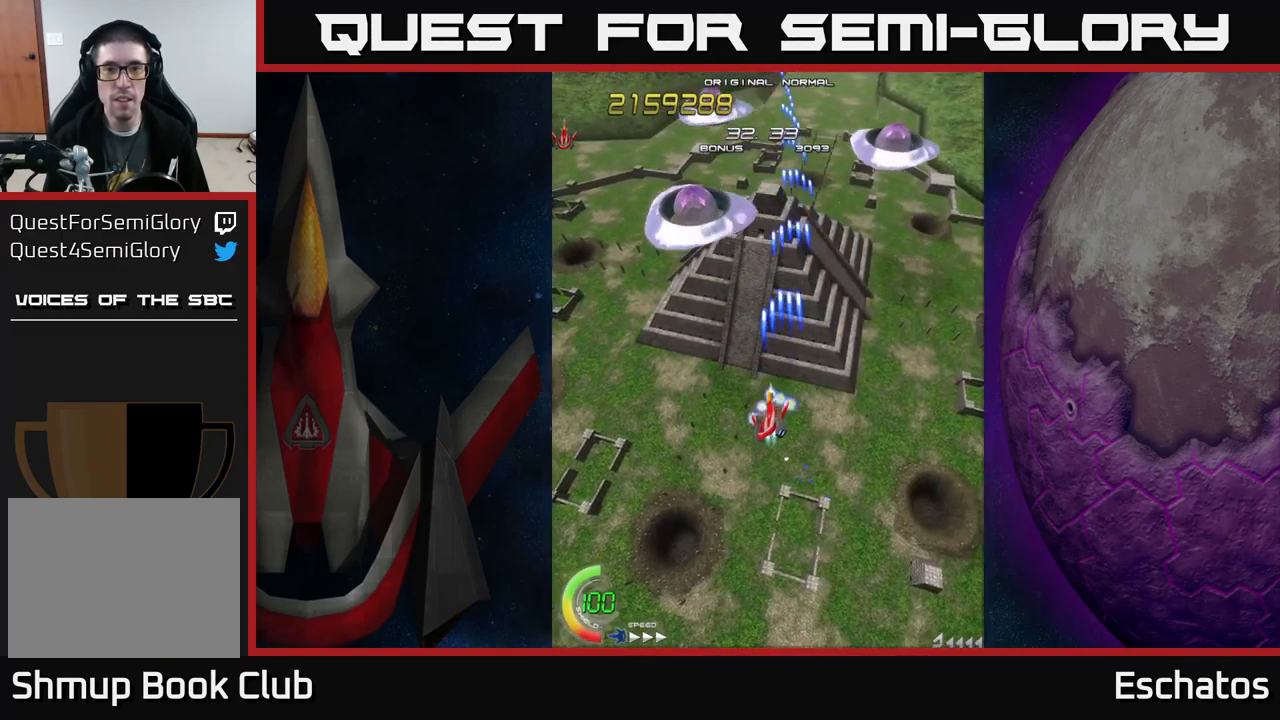
{"buttons": ["X", "DPAD_DOWN", "DPAD_RIGHT"], "left_stick": "center", "right_stick": "center", "events": [[133, "DPAD_LEFT", "up"], [183, "DPAD_RIGHT", "down"], [183, "DPAD_UP", "up"], [250, "DPAD_DOWN", "down"], [267, "DPAD_RIGHT", "up"], [467, "DPAD_RIGHT", "down"]]}
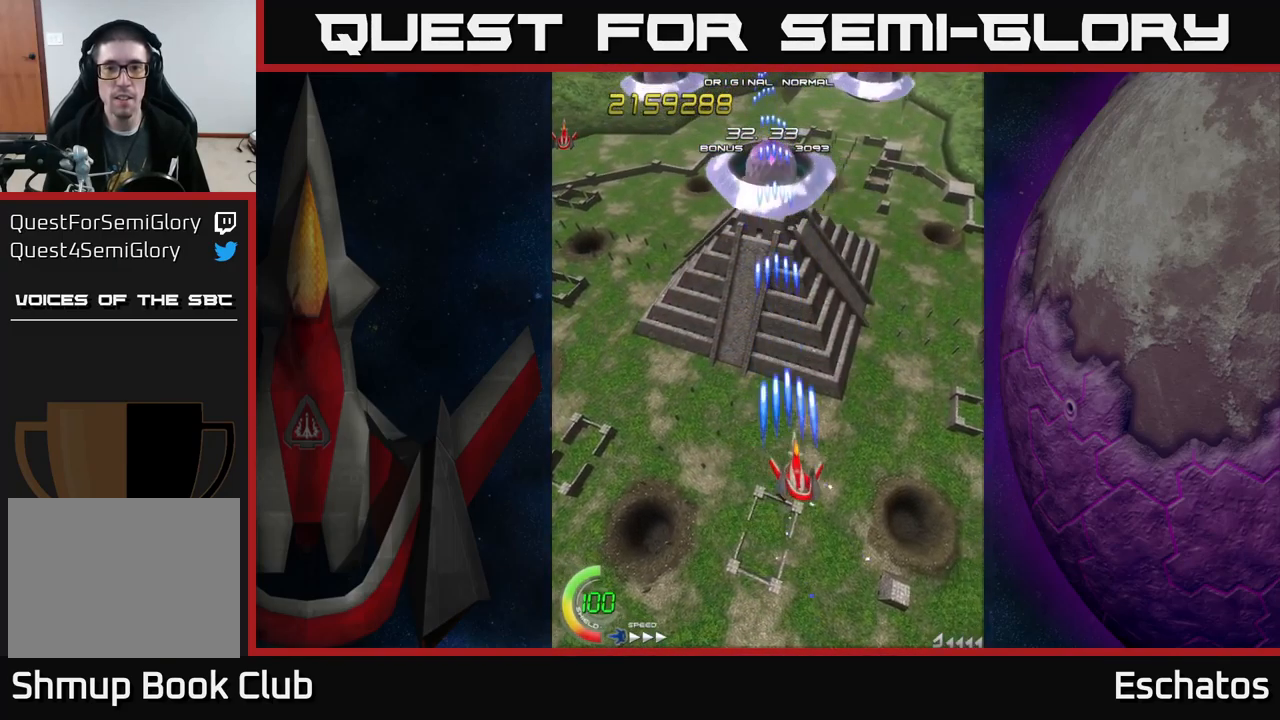
{"buttons": ["X", "DPAD_DOWN"], "left_stick": "center", "right_stick": "center", "events": [[50, "DPAD_DOWN", "up"], [167, "DPAD_DOWN", "down"], [167, "DPAD_RIGHT", "up"], [417, "DPAD_RIGHT", "down"], [500, "DPAD_RIGHT", "up"]]}
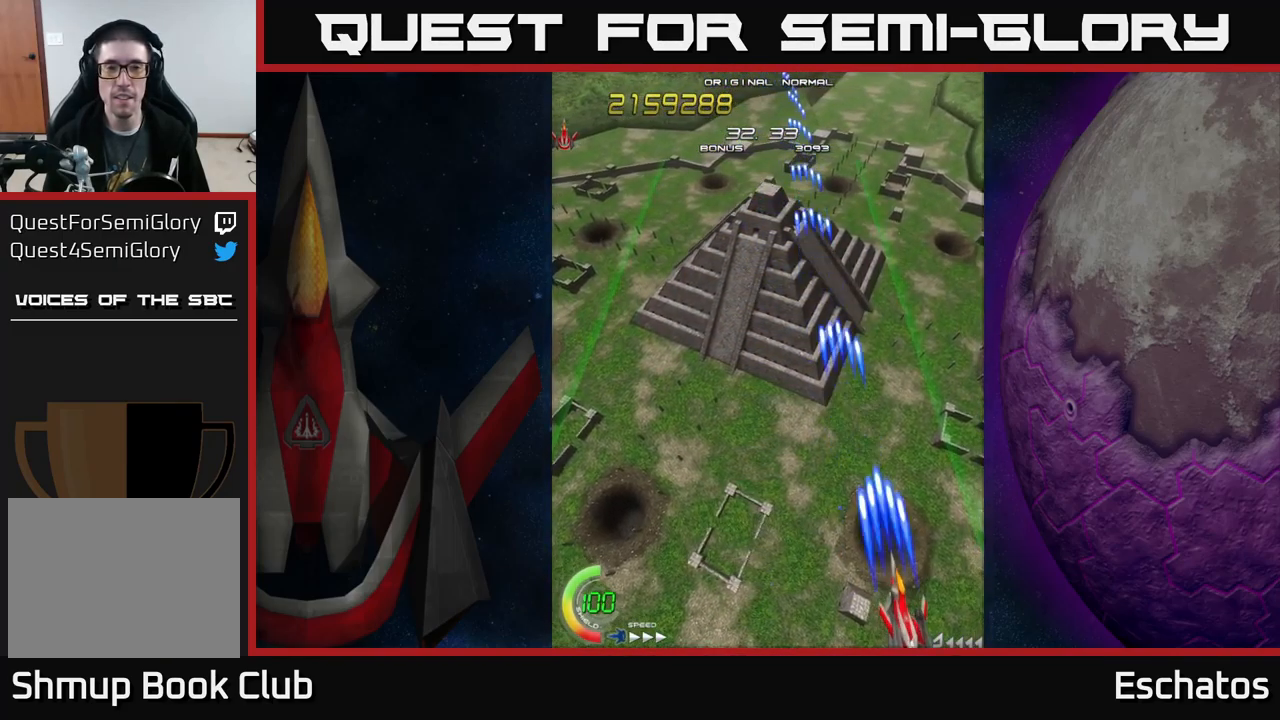
{"buttons": ["X", "DPAD_UP", "DPAD_LEFT"], "left_stick": "center", "right_stick": "center", "events": [[50, "DPAD_DOWN", "up"], [50, "DPAD_LEFT", "down"], [217, "DPAD_UP", "down"]]}
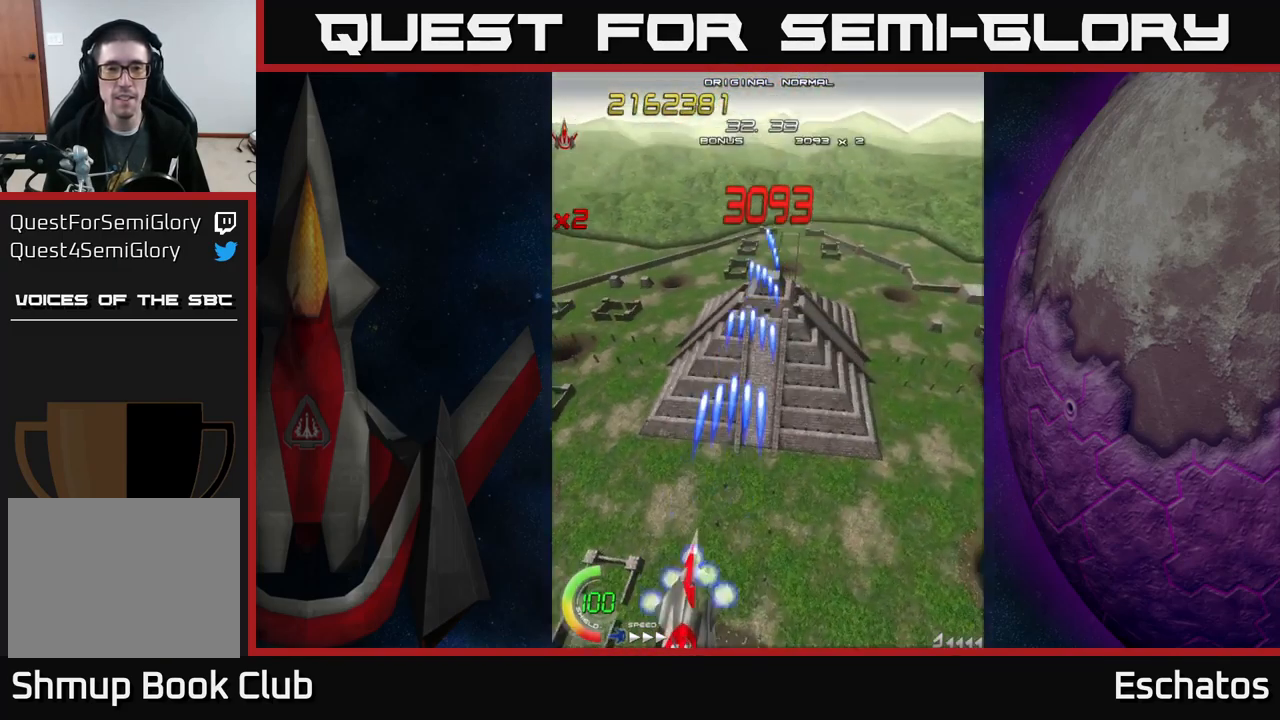
{"buttons": ["X"], "left_stick": "center", "right_stick": "center", "events": [[50, "DPAD_LEFT", "up"], [167, "DPAD_UP", "up"]]}
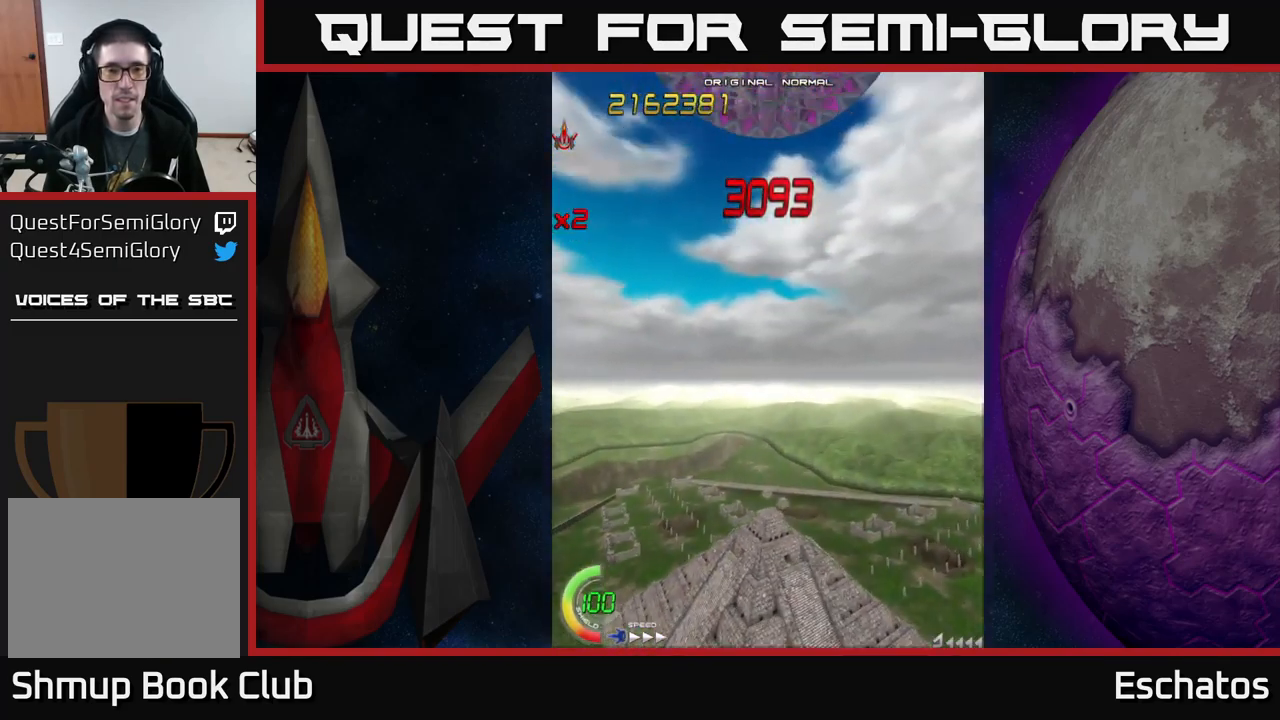
{"buttons": ["X"], "left_stick": "center", "right_stick": "center", "events": [[200, "DPAD_RIGHT", "down"], [250, "DPAD_RIGHT", "up"], [250, "DPAD_UP", "down"], [400, "DPAD_UP", "up"]]}
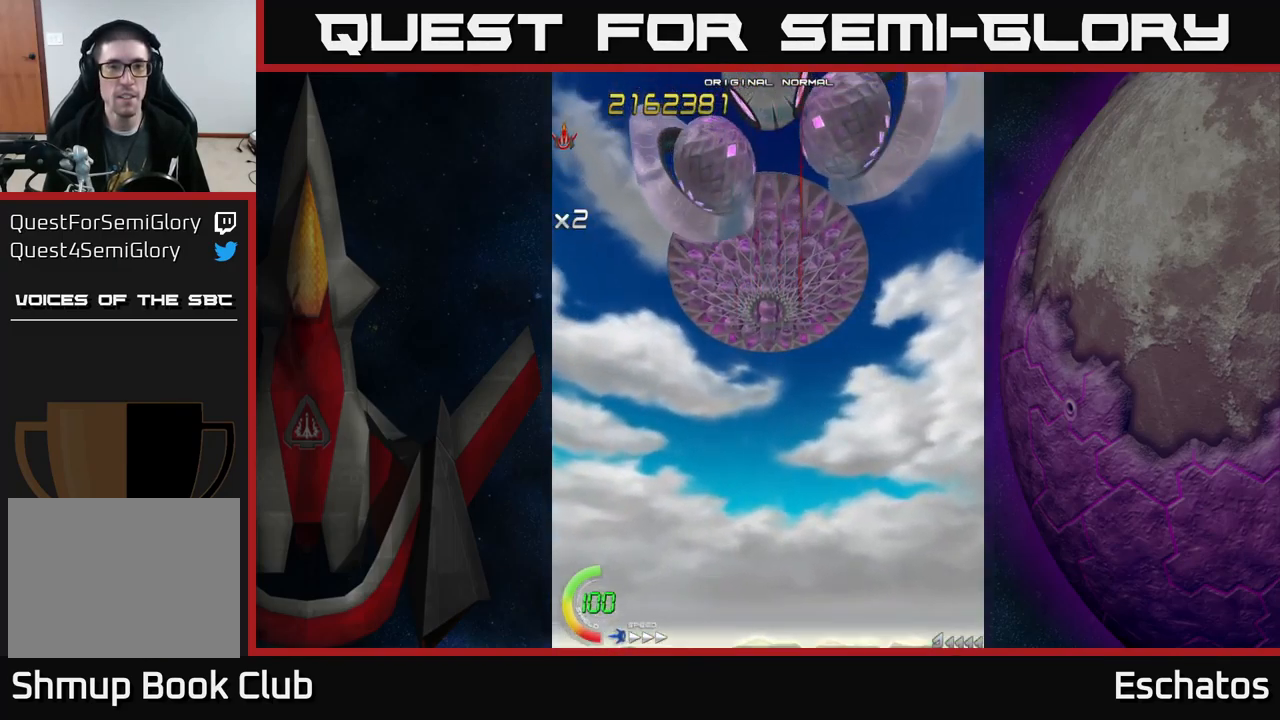
{"buttons": ["A", "DPAD_UP", "DPAD_RIGHT"], "left_stick": "center", "right_stick": "center", "events": [[167, "DPAD_UP", "down"], [283, "A", "down"], [317, "X", "up"], [367, "DPAD_RIGHT", "down"]]}
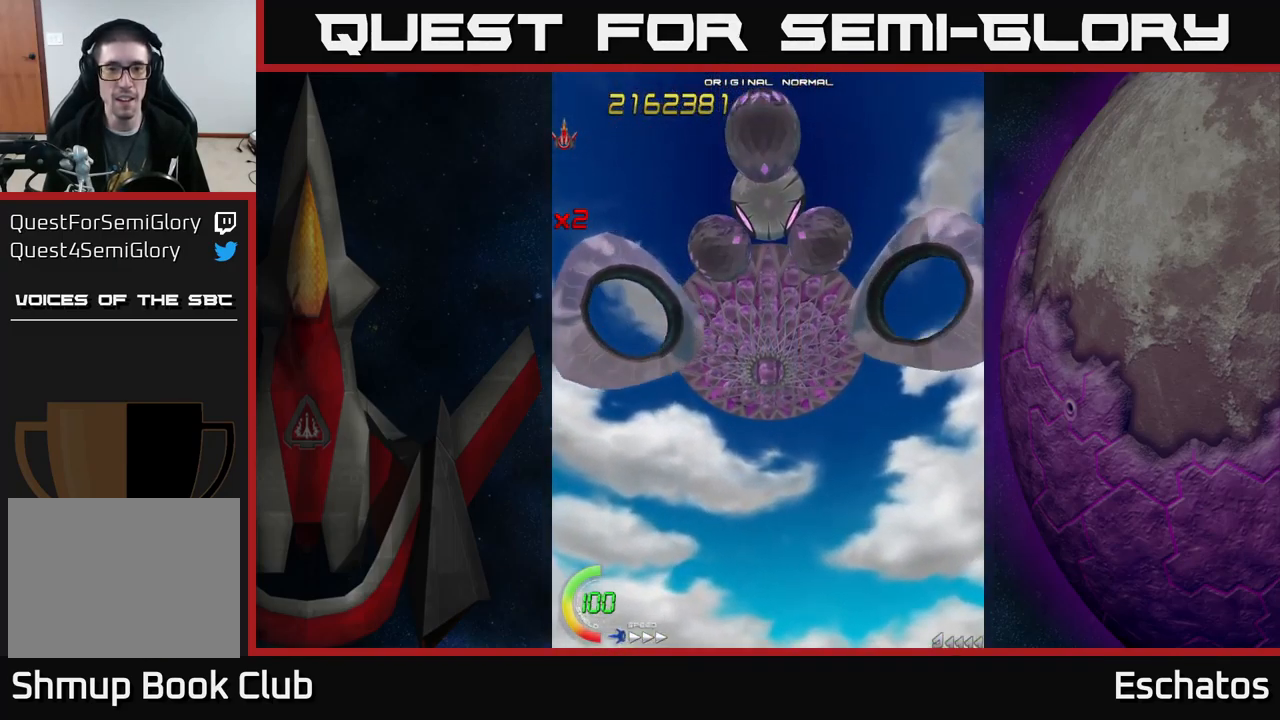
{"buttons": ["X", "DPAD_UP"], "left_stick": "center", "right_stick": "center", "events": [[50, "DPAD_RIGHT", "up"], [67, "X", "down"], [100, "A", "up"], [183, "DPAD_UP", "up"], [284, "DPAD_RIGHT", "down"], [334, "DPAD_RIGHT", "up"], [367, "DPAD_UP", "down"]]}
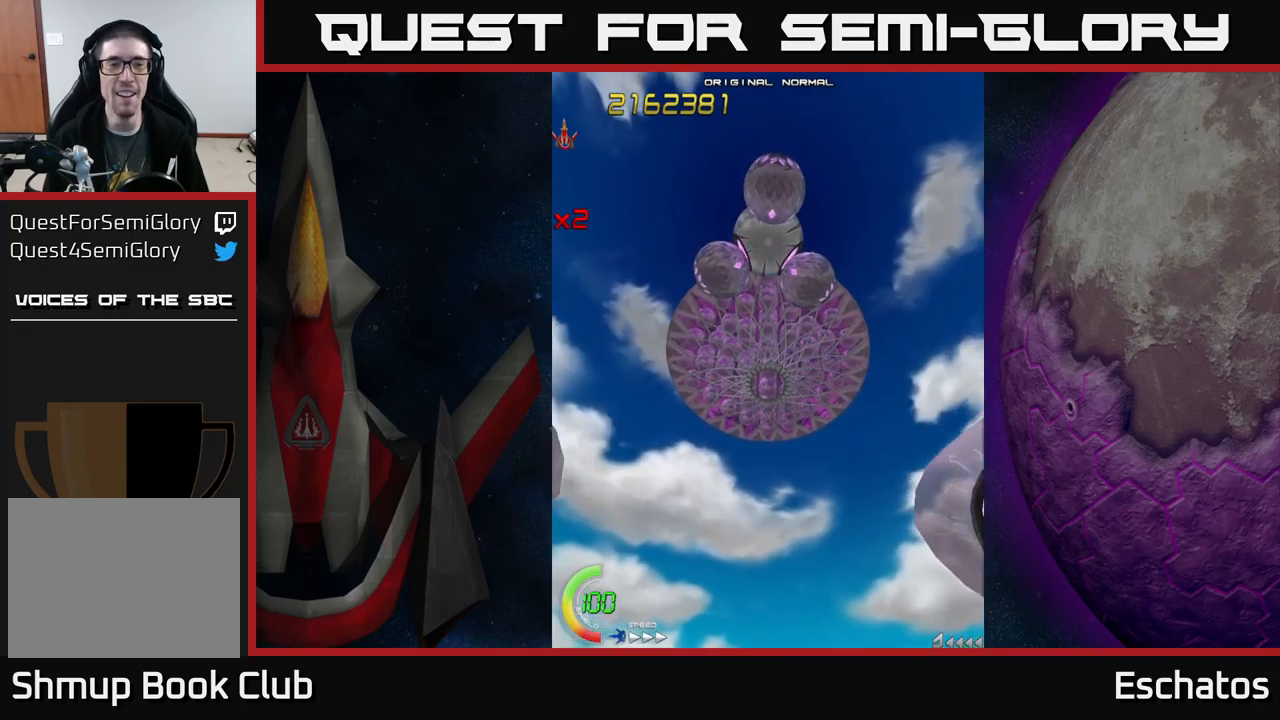
{"buttons": ["X", "DPAD_UP"], "left_stick": "center", "right_stick": "center", "events": [[117, "DPAD_UP", "up"], [350, "DPAD_UP", "down"]]}
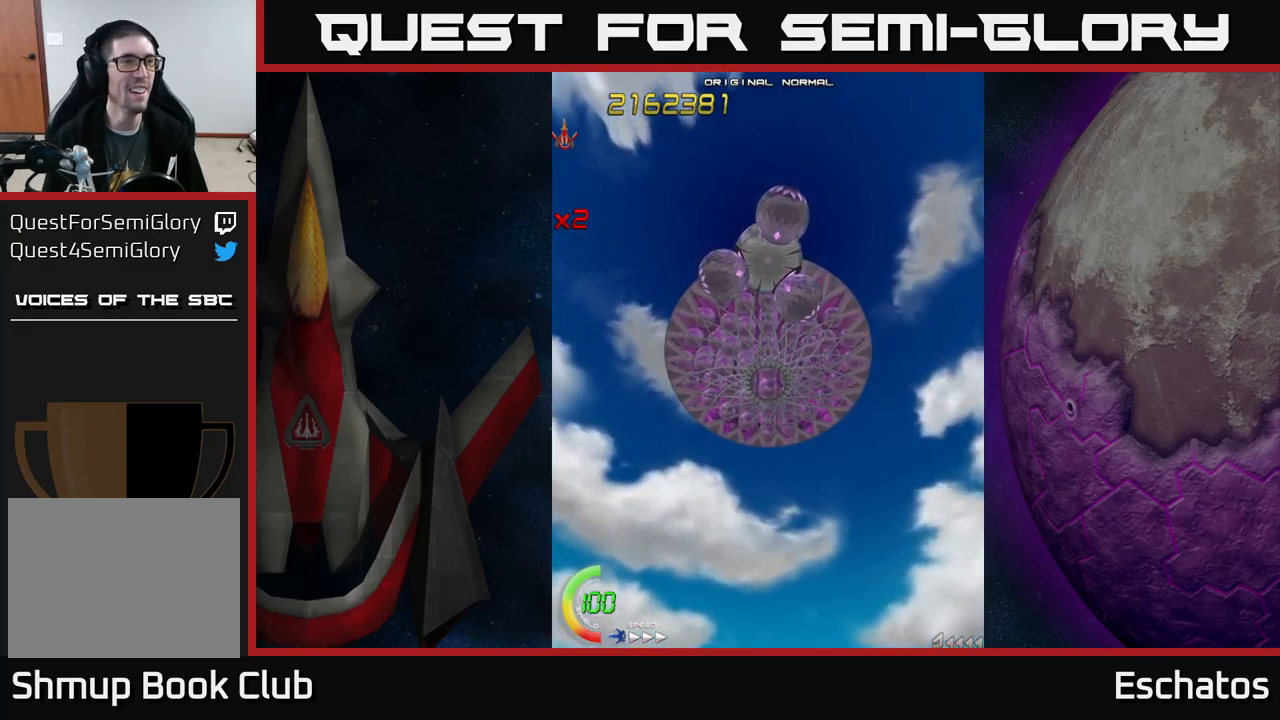
{"buttons": ["X", "DPAD_UP"], "left_stick": "center", "right_stick": "center", "events": [[17, "DPAD_UP", "up"], [250, "DPAD_UP", "down"]]}
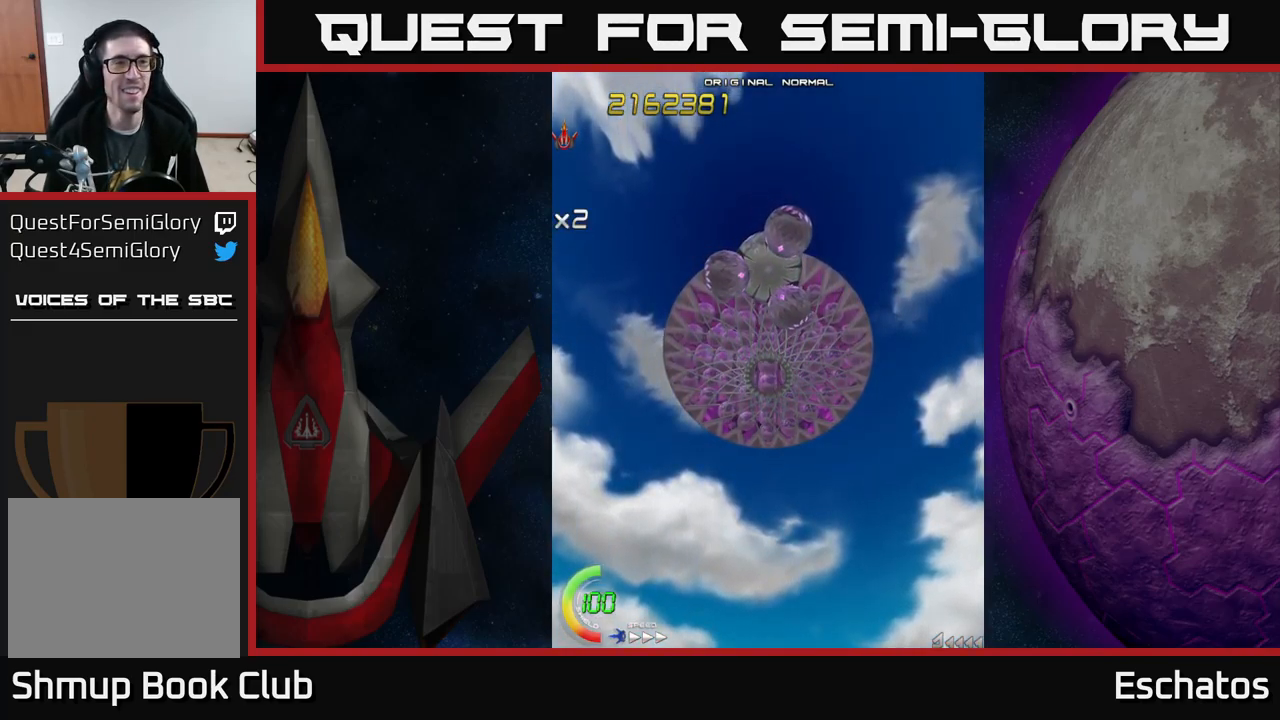
{"buttons": ["X", "DPAD_UP"], "left_stick": "center", "right_stick": "center", "events": [[100, "DPAD_UP", "up"], [467, "DPAD_UP", "down"]]}
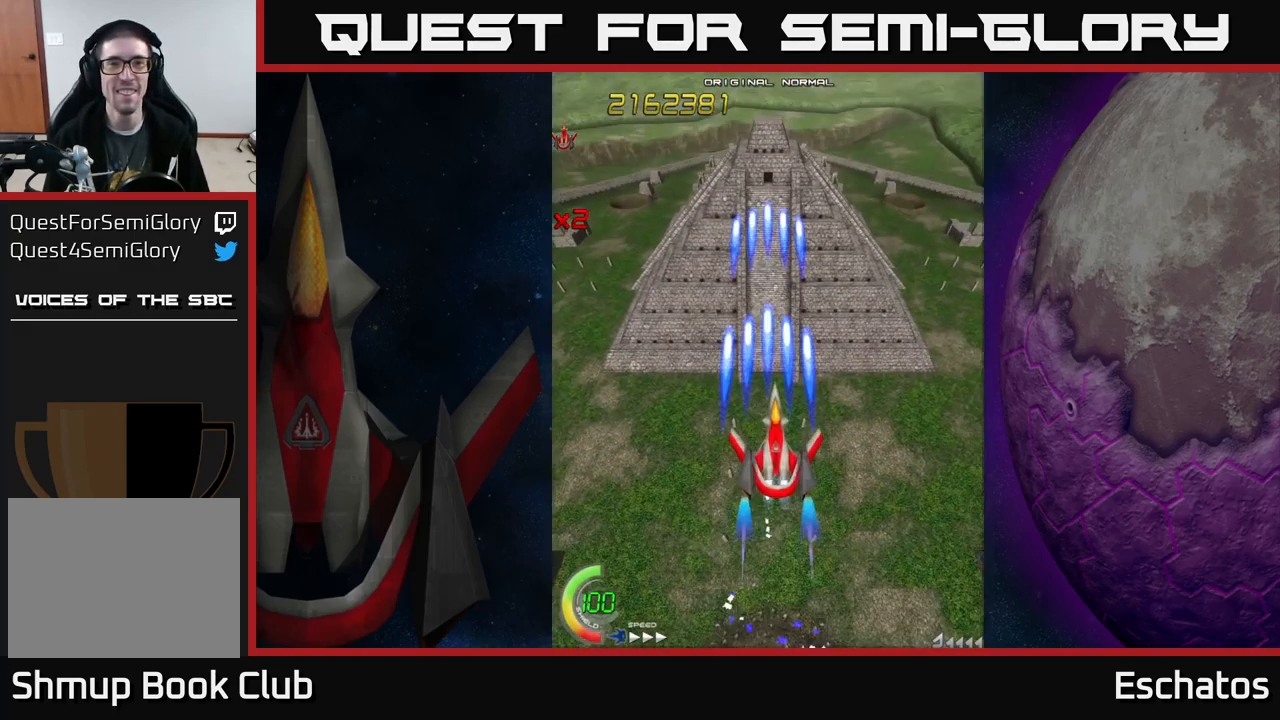
{"buttons": ["X", "DPAD_DOWN"], "left_stick": "center", "right_stick": "center", "events": [[17, "DPAD_RIGHT", "down"], [134, "DPAD_RIGHT", "up"], [334, "DPAD_LEFT", "down"], [467, "DPAD_LEFT", "up"], [467, "DPAD_UP", "up"], [484, "DPAD_DOWN", "down"]]}
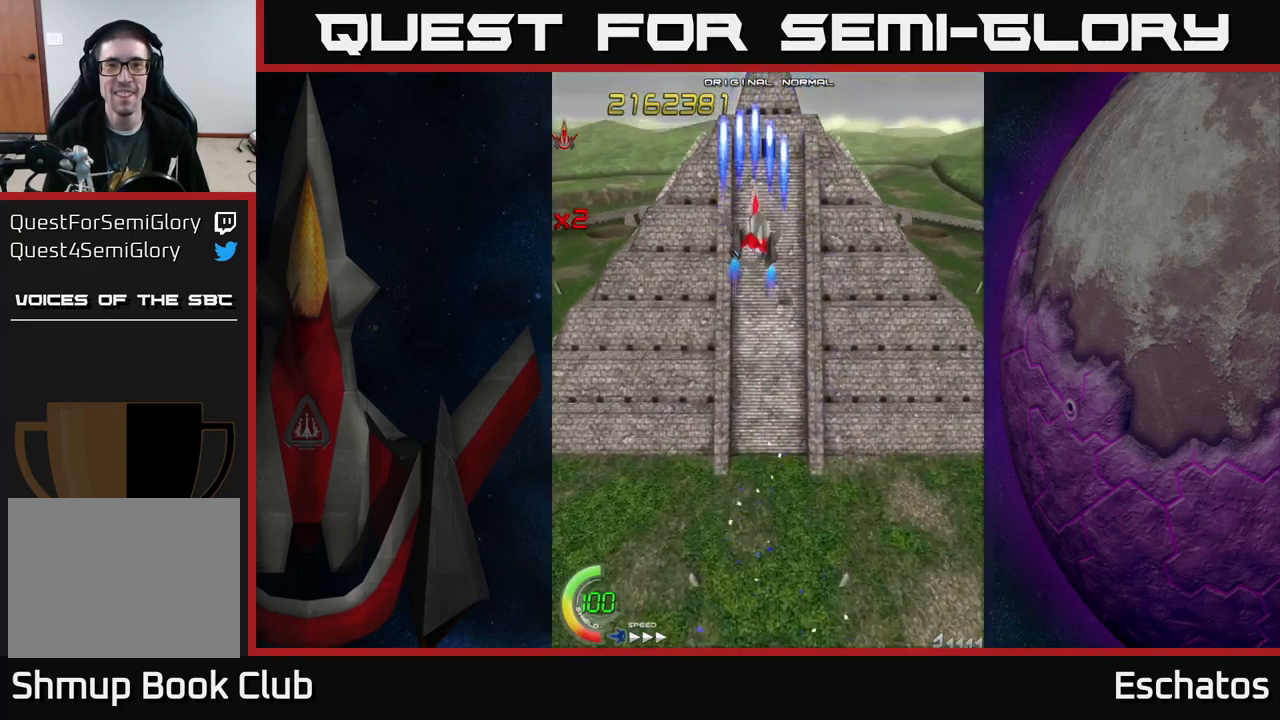
{"buttons": ["X"], "left_stick": "center", "right_stick": "center", "events": [[450, "DPAD_DOWN", "up"]]}
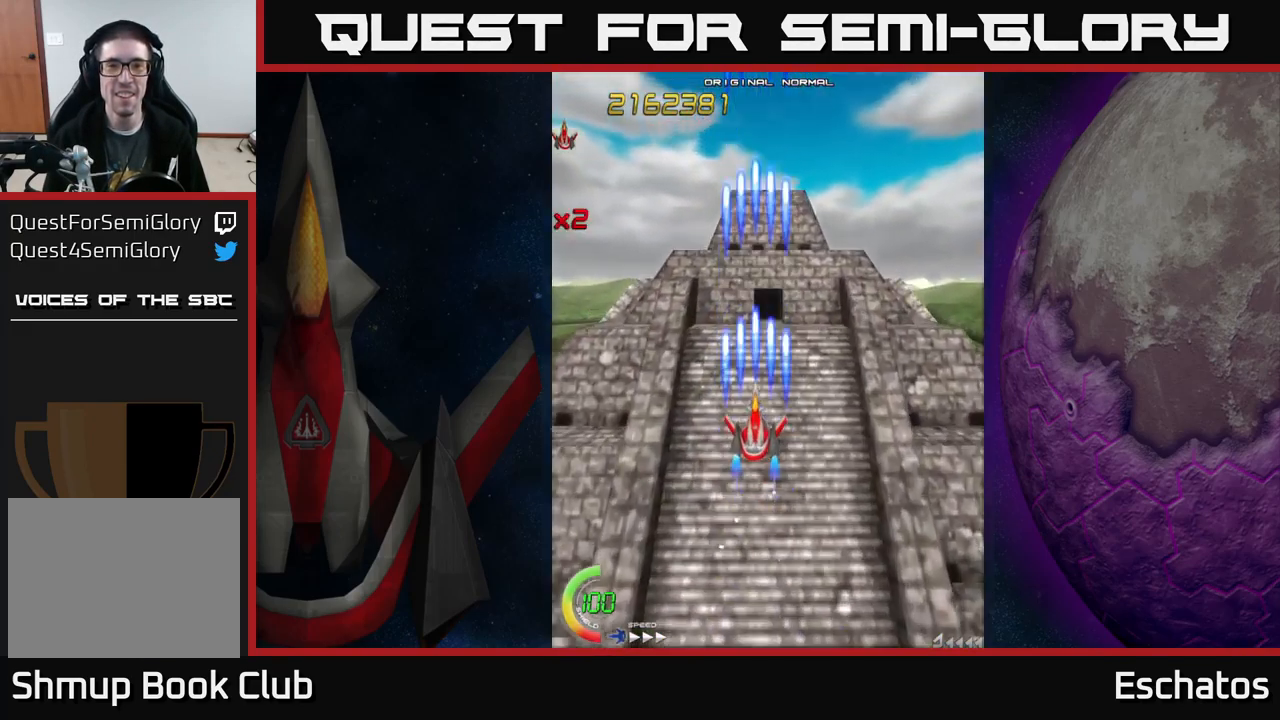
{"buttons": ["X", "DPAD_RIGHT"], "left_stick": "center", "right_stick": "center", "events": [[484, "DPAD_RIGHT", "down"]]}
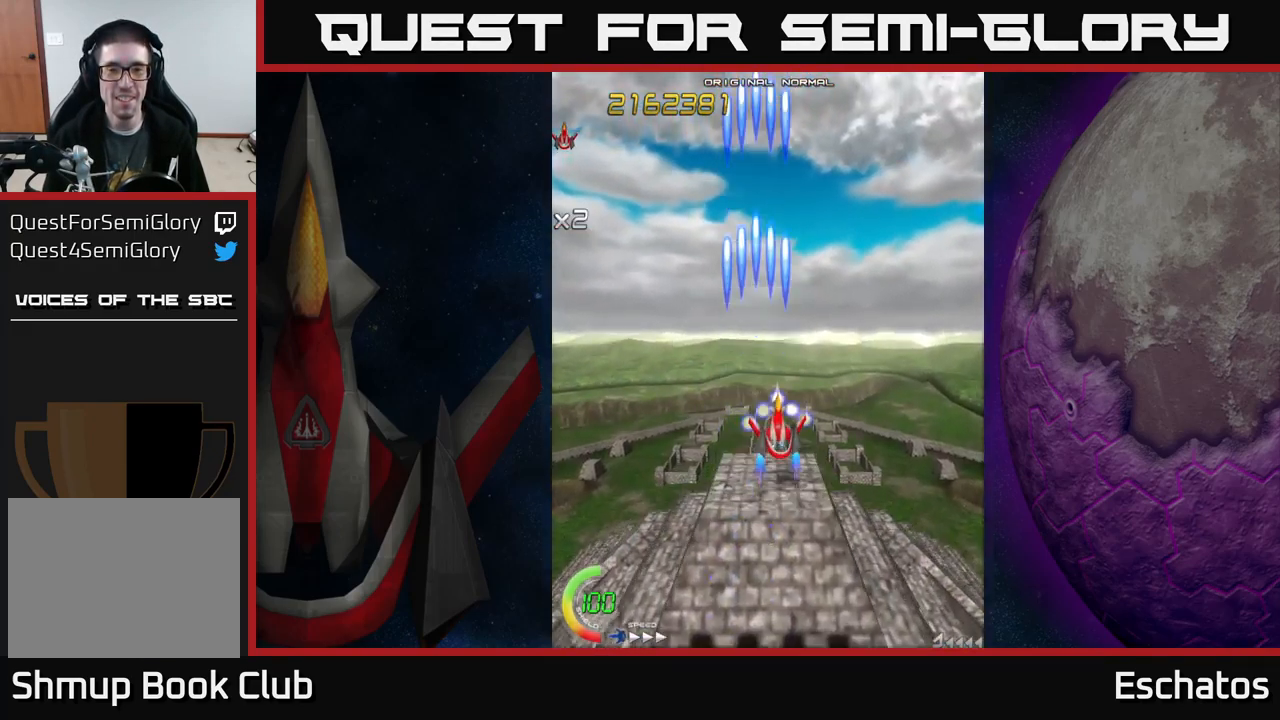
{"buttons": ["X"], "left_stick": "center", "right_stick": "center", "events": [[34, "DPAD_RIGHT", "up"]]}
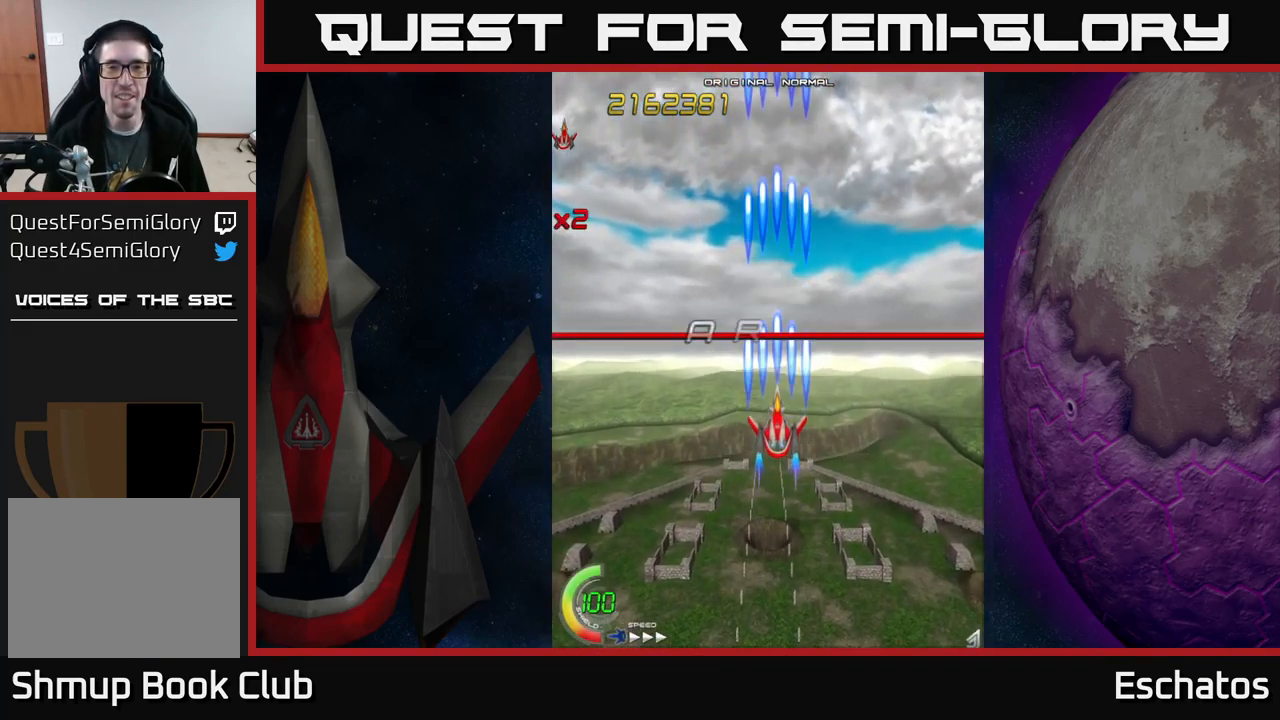
{"buttons": ["X", "DPAD_DOWN"], "left_stick": "center", "right_stick": "center", "events": [[300, "DPAD_DOWN", "down"], [300, "X", "up"], [400, "X", "down"]]}
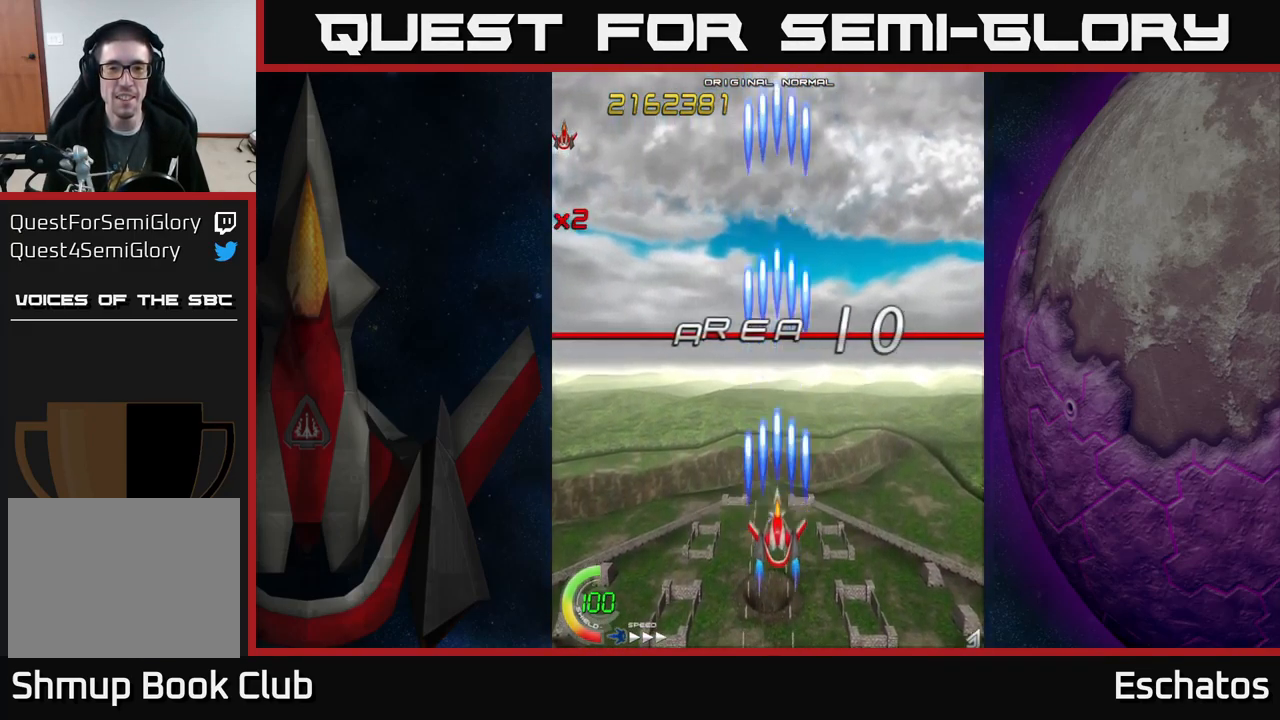
{"buttons": ["A", "DPAD_UP"], "left_stick": "center", "right_stick": "center", "events": [[34, "A", "down"], [67, "X", "up"], [100, "DPAD_DOWN", "up"], [200, "DPAD_UP", "down"], [300, "A", "up"], [317, "A", "down"]]}
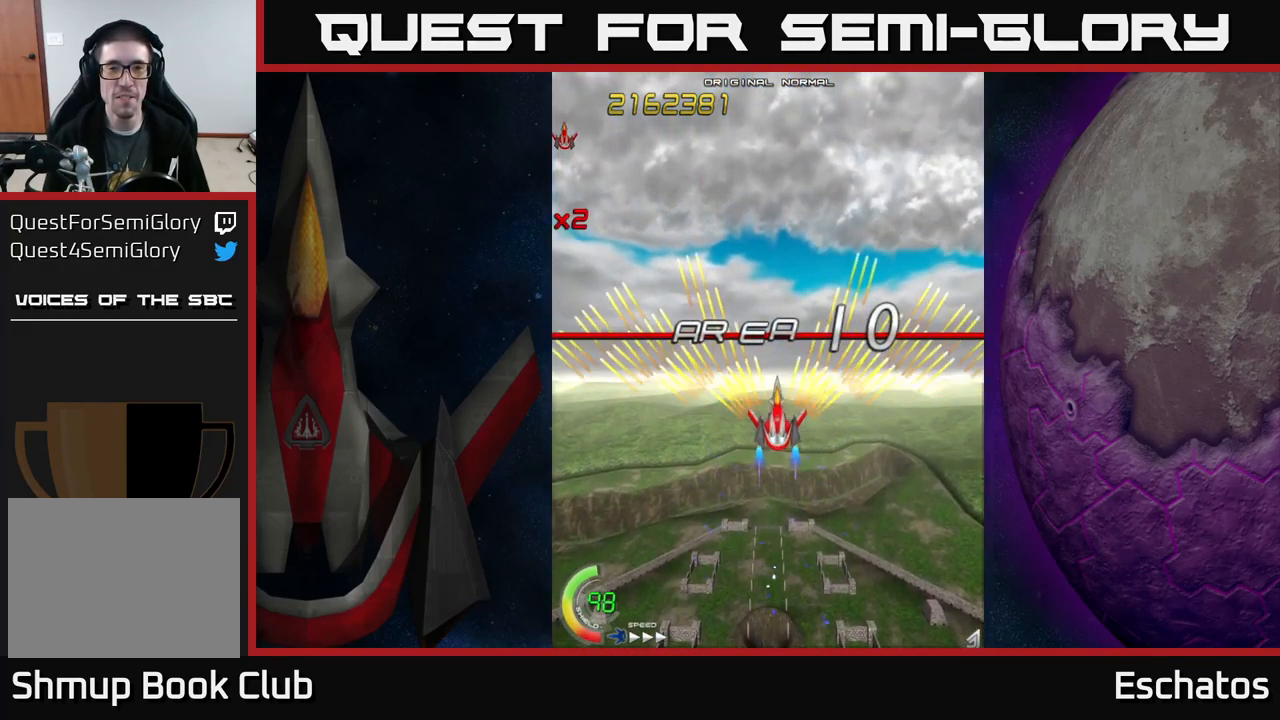
{"buttons": ["A"], "left_stick": "center", "right_stick": "center", "events": [[350, "DPAD_UP", "up"]]}
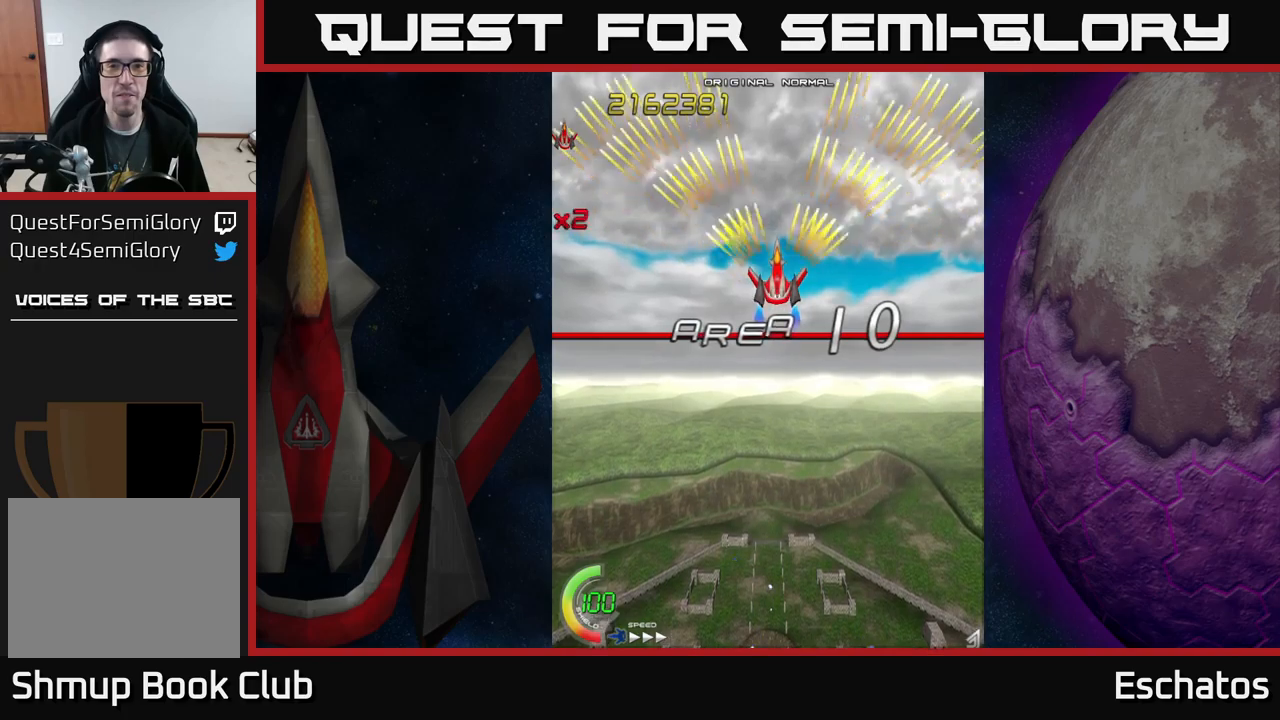
{"buttons": ["A"], "left_stick": "center", "right_stick": "center", "events": []}